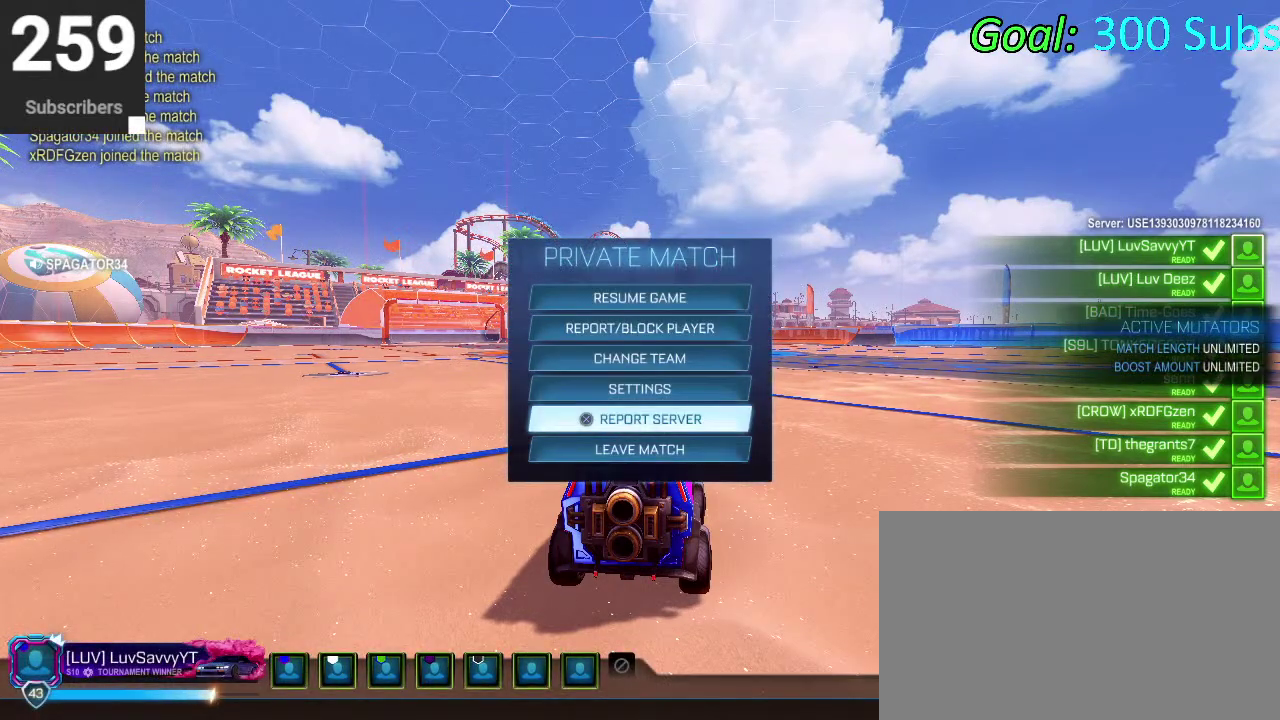
Gameplay with a controller (PlayStation layout); each line is a JSON object with the inputs held at the frame after it. "events" lists button and stick changes between this image and that frame as [ms after this image, input, new state], when the widget could be followed in between. Not read: L1 R1.
{"buttons": ["CIRCLE"], "left_stick": "center", "right_stick": "center", "events": [[300, "DPAD_DOWN", "down"], [417, "CIRCLE", "down"], [417, "DPAD_DOWN", "up"]]}
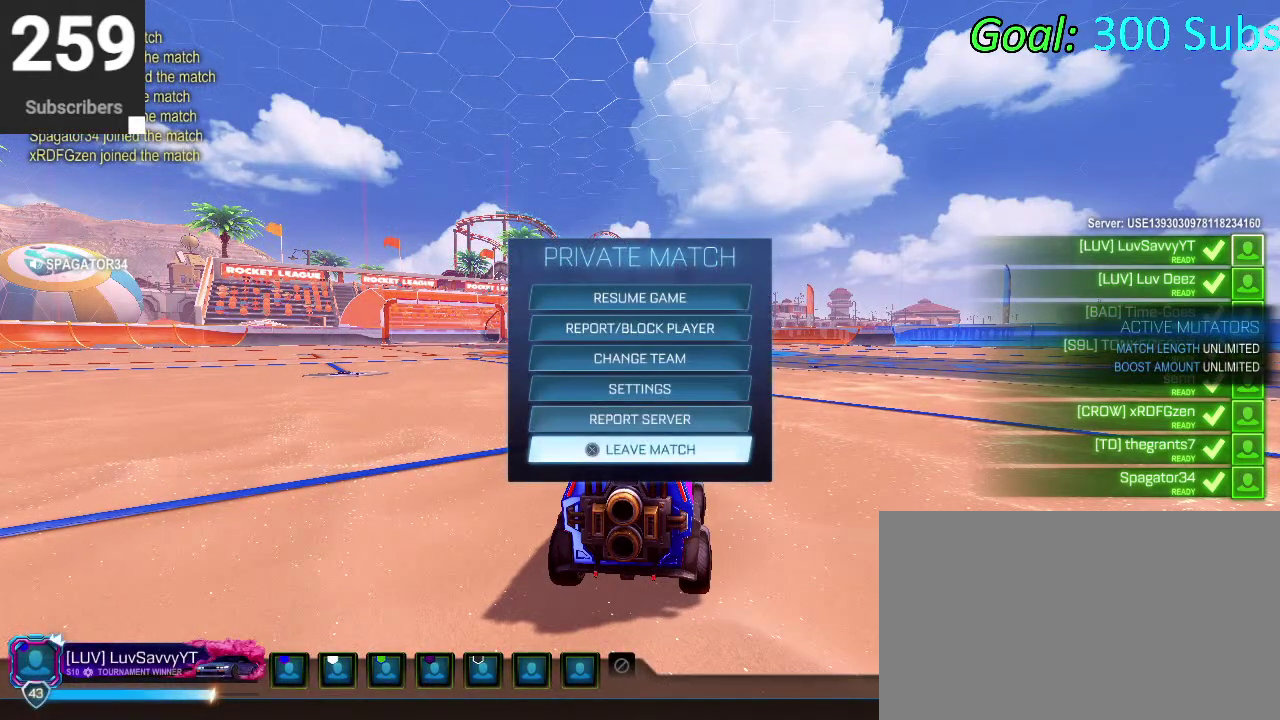
{"buttons": [], "left_stick": "center", "right_stick": "center", "events": [[17, "CIRCLE", "up"]]}
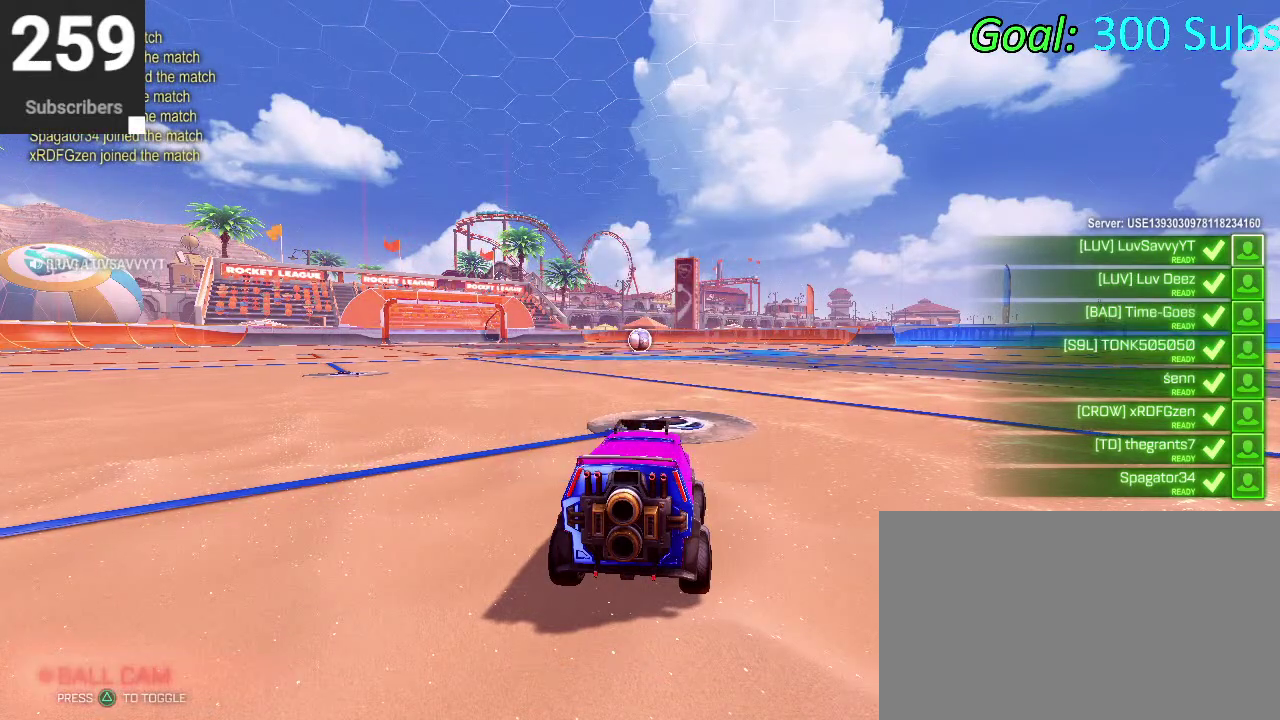
{"buttons": [], "left_stick": "center", "right_stick": "center", "events": []}
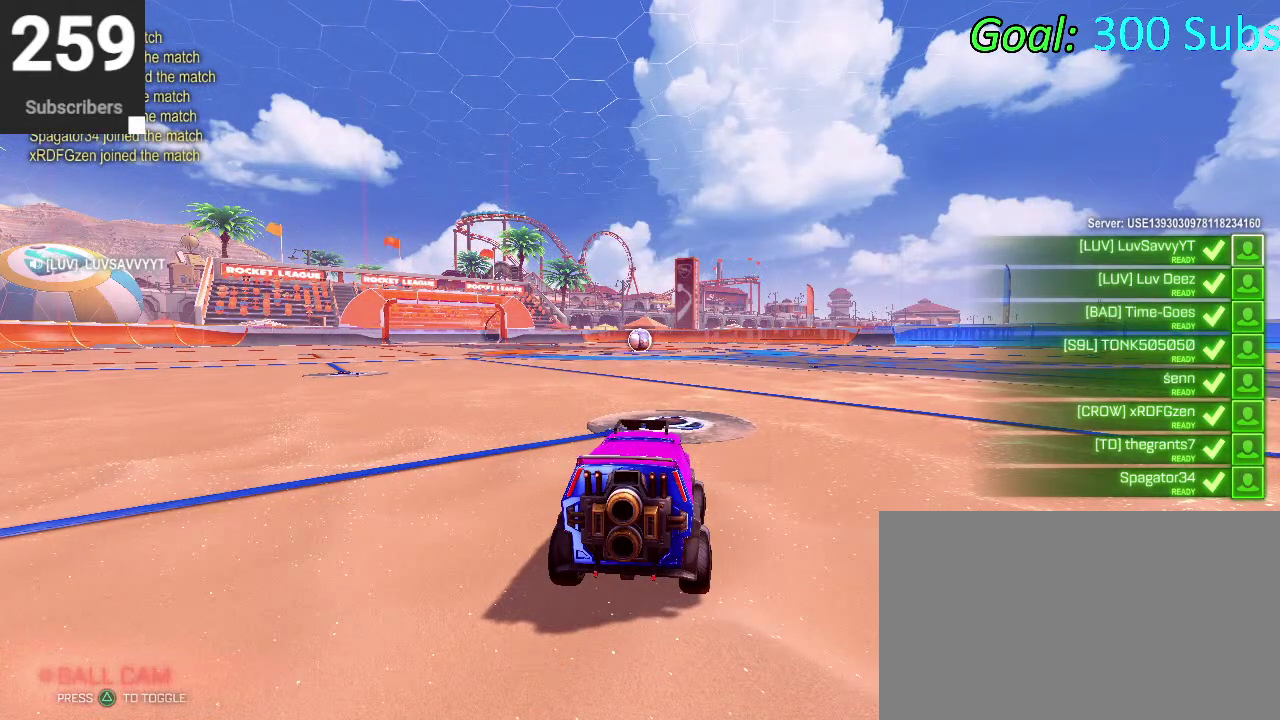
{"buttons": [], "left_stick": "center", "right_stick": "center", "events": []}
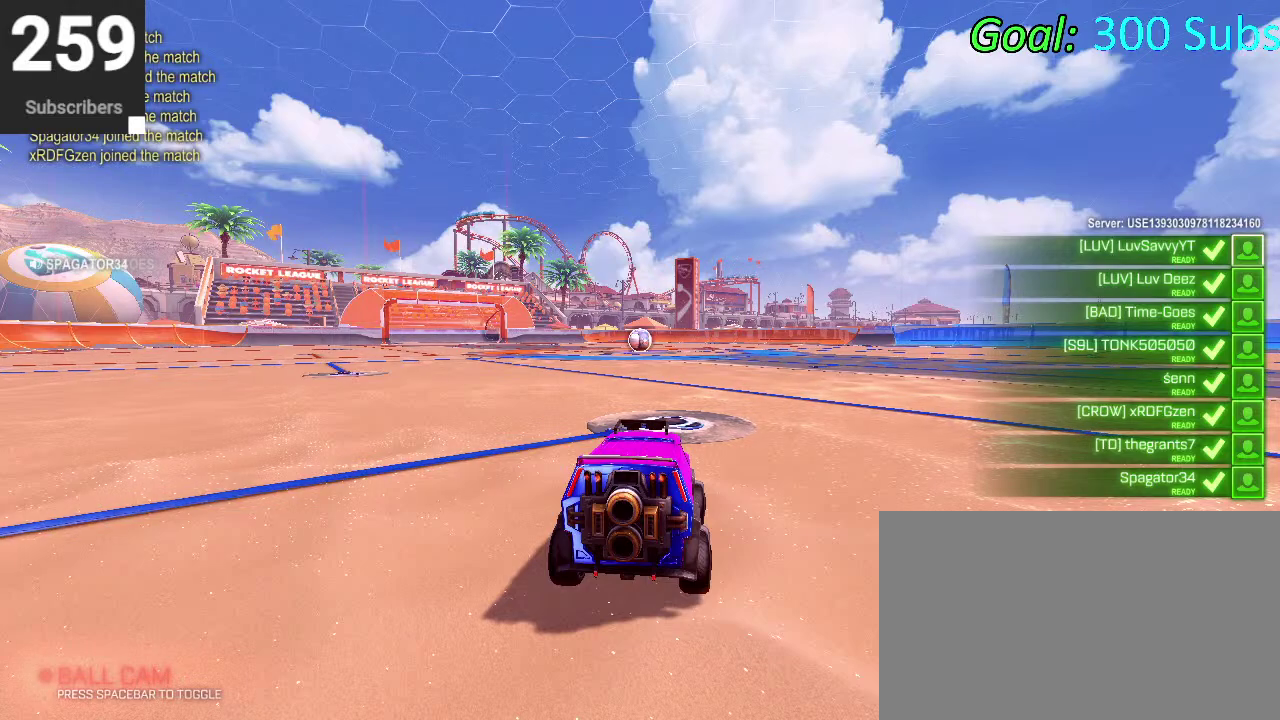
{"buttons": ["R2"], "left_stick": "center", "right_stick": "center", "events": [[150, "R2", "down"]]}
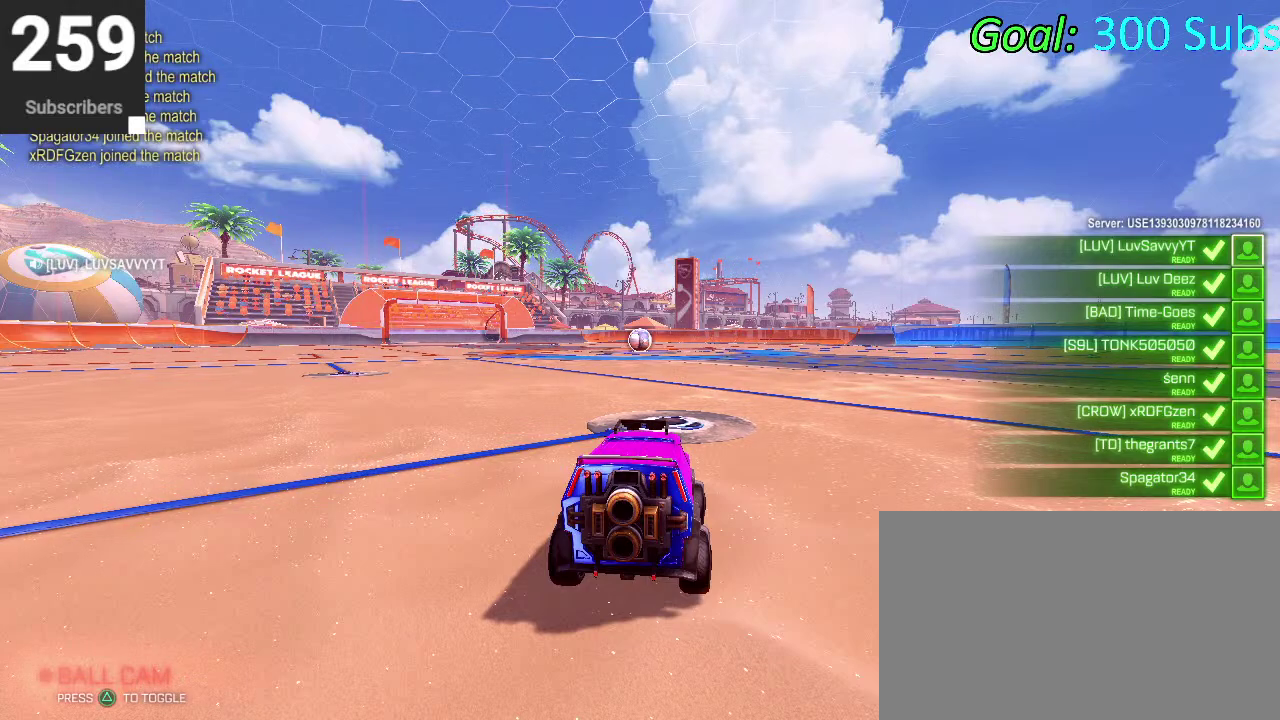
{"buttons": ["R2"], "left_stick": "center", "right_stick": "center", "events": [[100, "left_stick", "left"], [183, "left_stick", "center"], [267, "R2", "up"], [500, "R2", "down"]]}
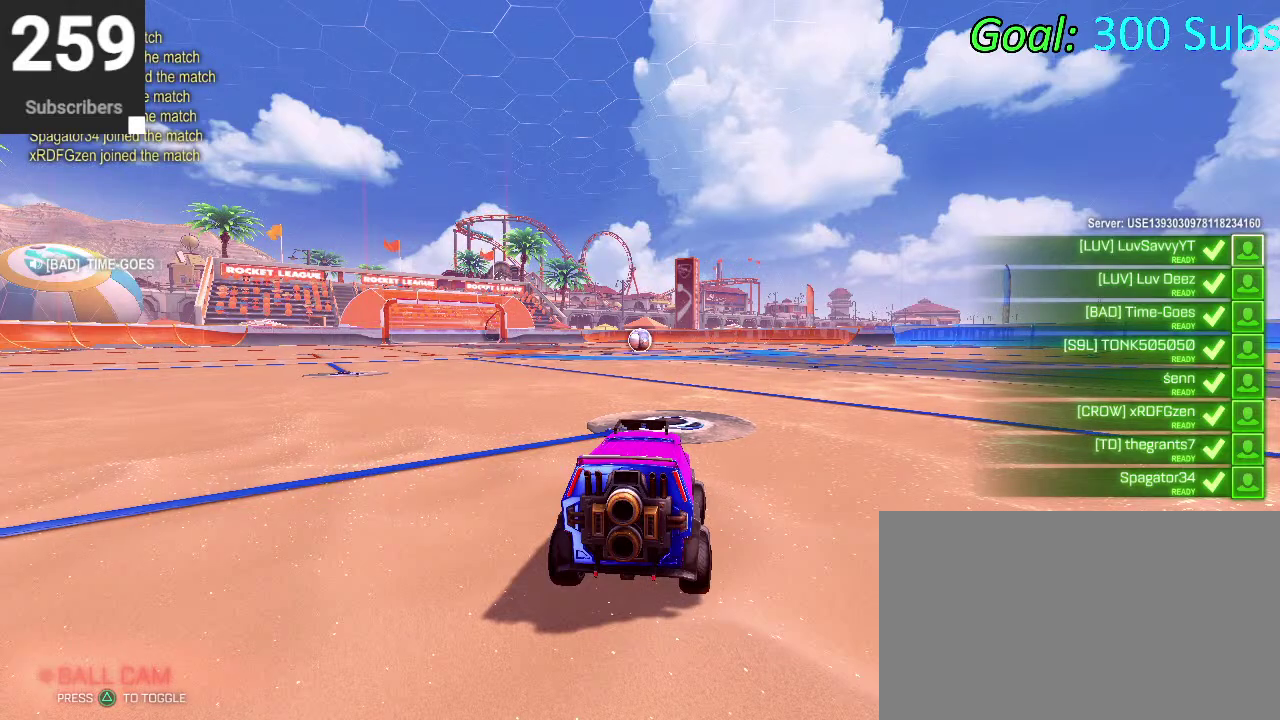
{"buttons": ["START"], "left_stick": "center", "right_stick": "center", "events": [[233, "R2", "up"], [417, "START", "down"]]}
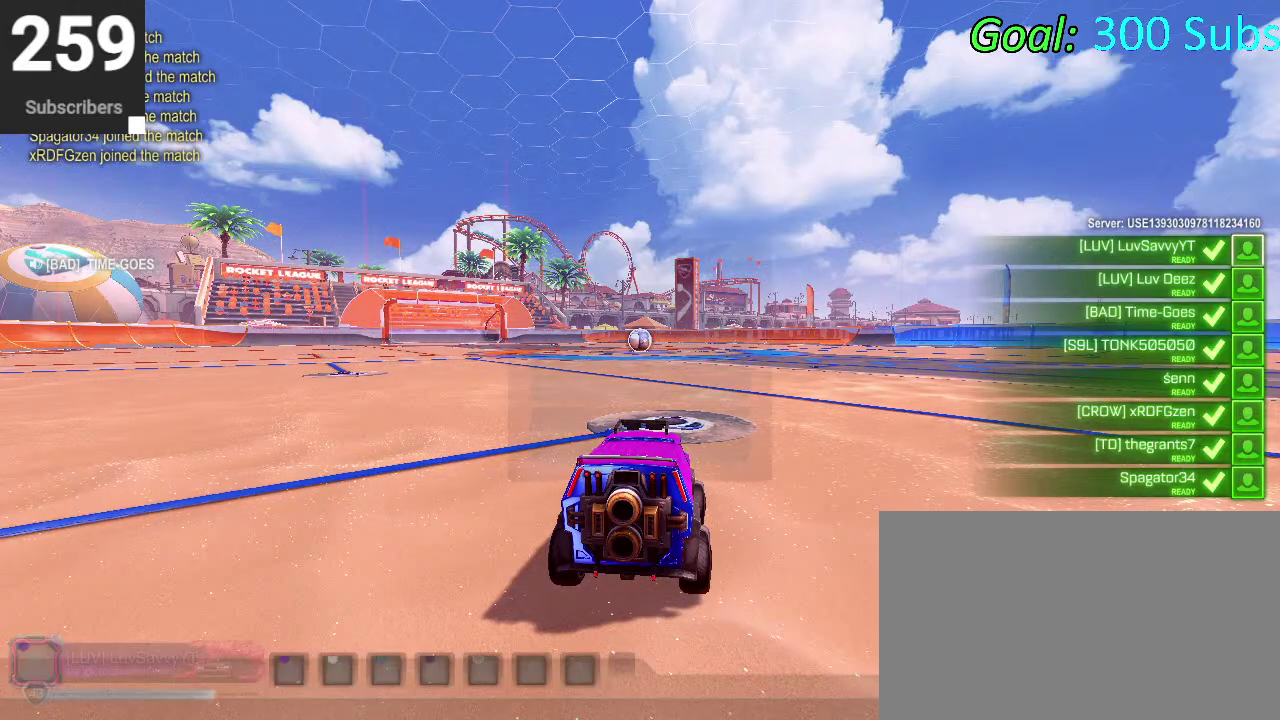
{"buttons": ["DPAD_DOWN"], "left_stick": "center", "right_stick": "center", "events": [[17, "START", "up"], [133, "DPAD_DOWN", "down"], [250, "DPAD_DOWN", "up"], [333, "DPAD_DOWN", "down"], [417, "DPAD_DOWN", "up"], [500, "DPAD_DOWN", "down"]]}
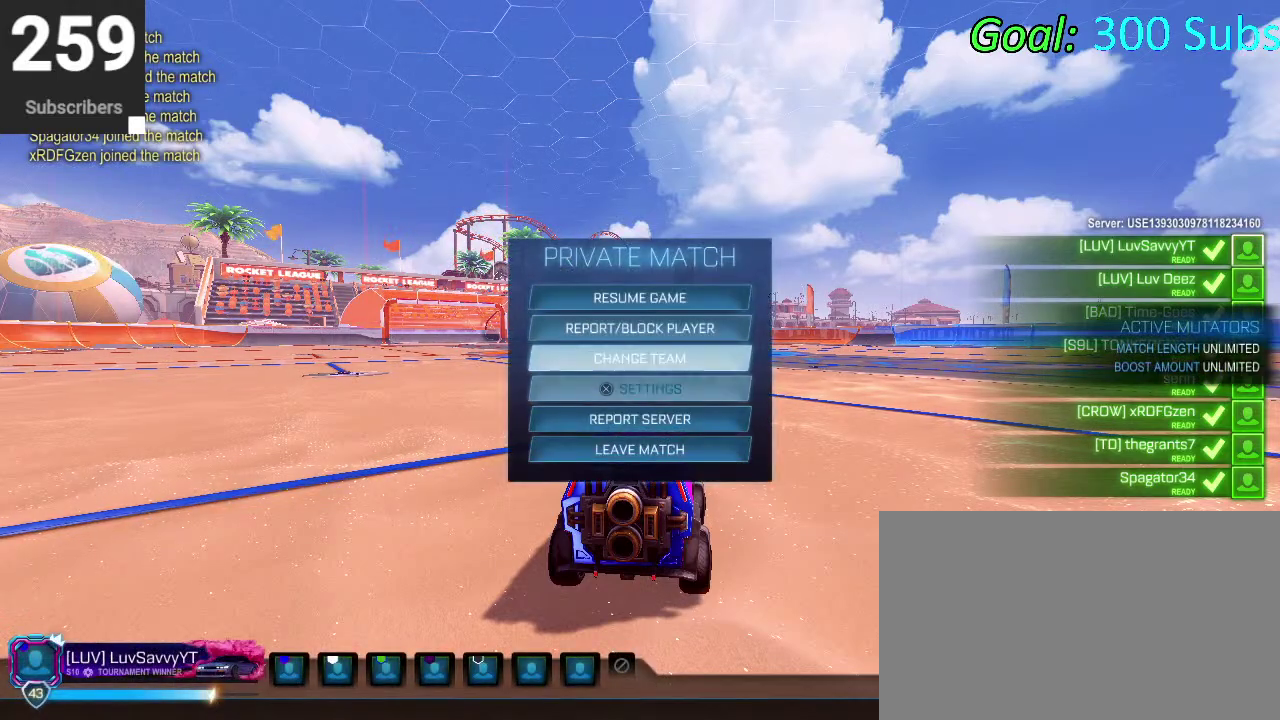
{"buttons": [], "left_stick": "center", "right_stick": "center", "events": [[50, "DPAD_DOWN", "up"], [150, "DPAD_DOWN", "down"], [233, "DPAD_DOWN", "up"], [317, "DPAD_DOWN", "down"], [417, "DPAD_DOWN", "up"]]}